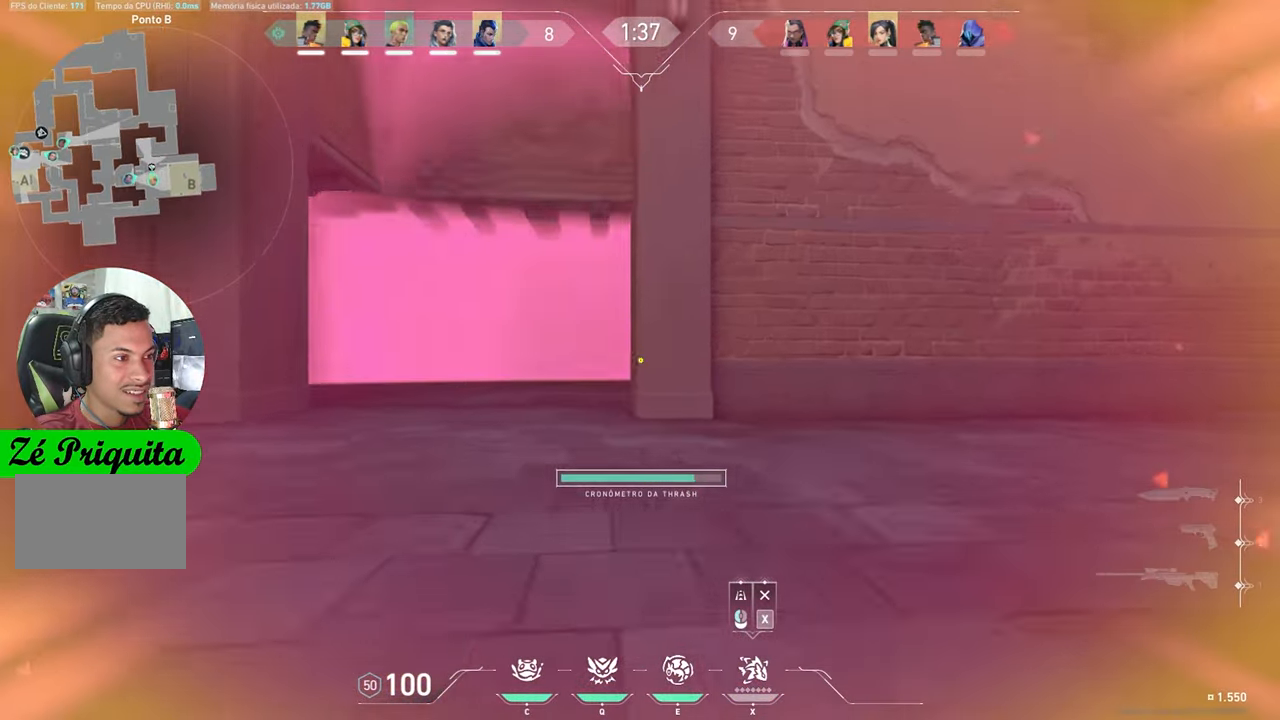
Gameplay with keyboard and mouse; each line is a JSON object with the keys held at the frame after it. "events" lists presses ("down") and releases ("up") of "1", "2", "3", "4", "5", "a", "alt", "c", "caps_lock", "ctrl", "d", "e", "f", "g", "q", "r", "s", "shift", "space", "t", "tab", "v", "w", "x" and "z" between this image and that frame as [ms after this image, input, new state], when the widget could be followed in between. No other keys are recorded. "mouse_move" is the direction in which the mouse moves at that frame (one of eight, or "still"), when it could be read. Mouse buttons are not recorded.
{"keys": ["a", "w"], "mouse_move": "right", "events": [[50, "a", "down"]]}
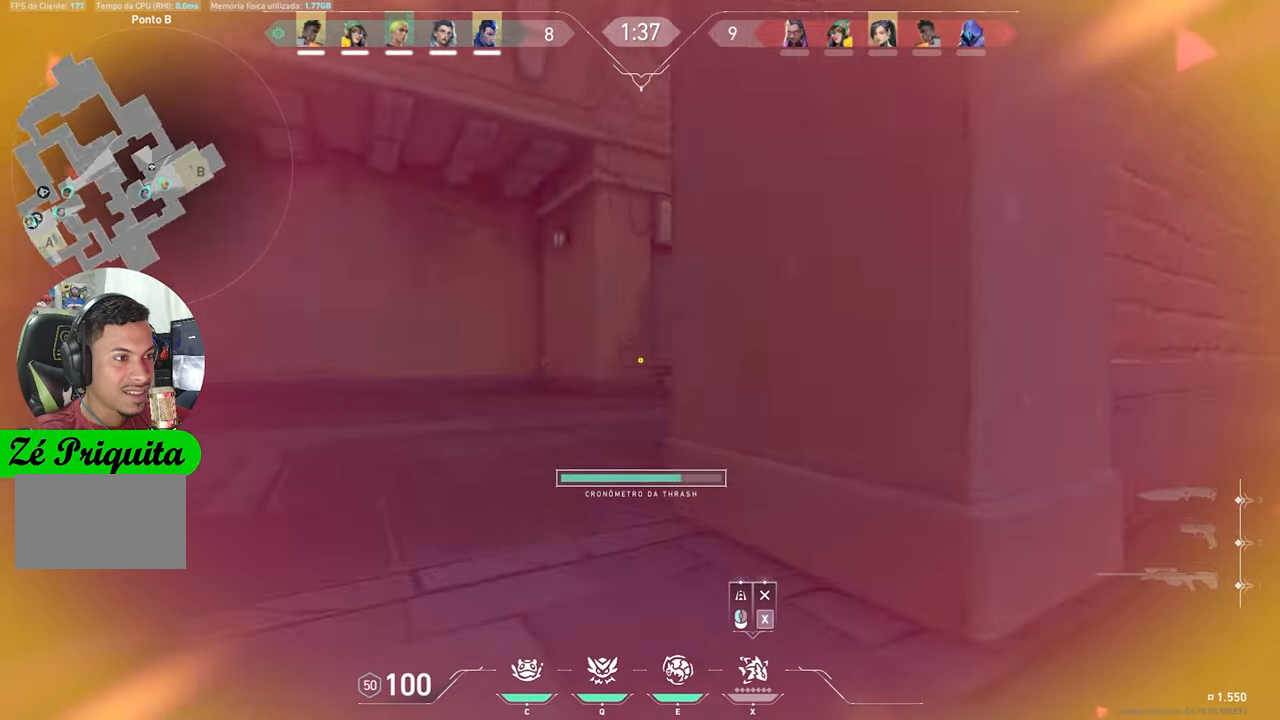
{"keys": ["d", "w"], "mouse_move": "still", "events": [[67, "a", "up"], [200, "d", "down"]]}
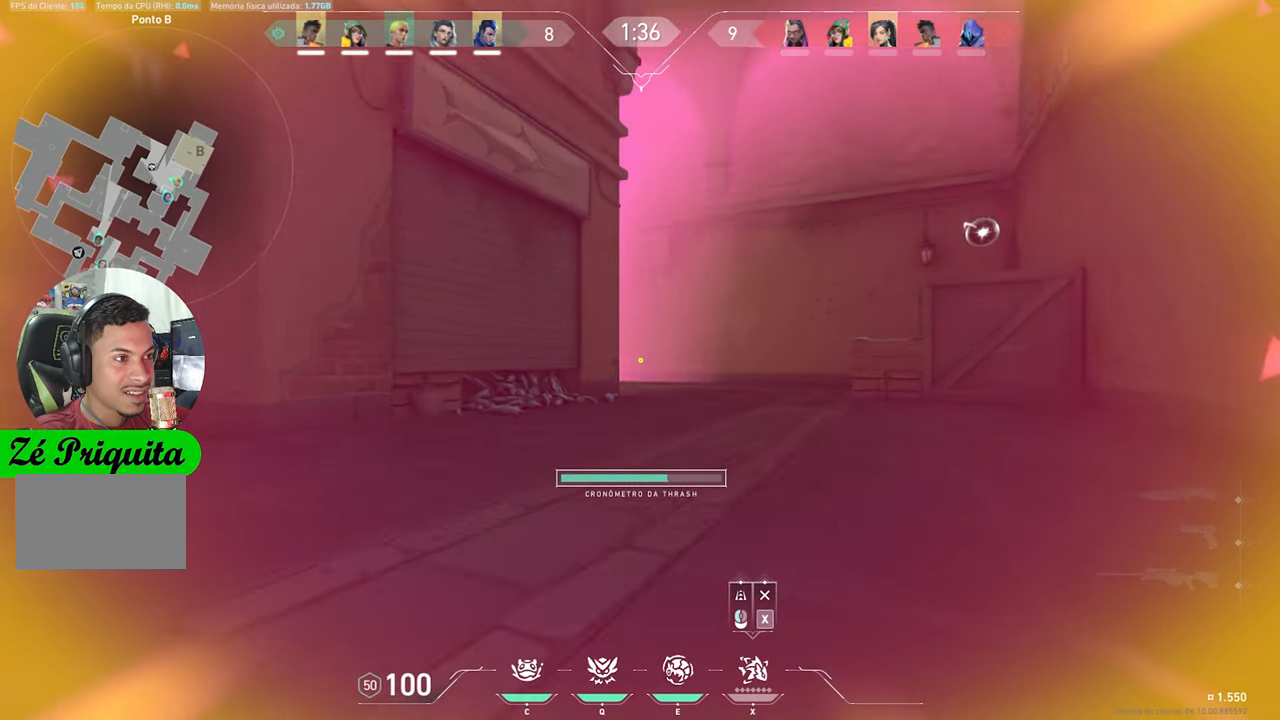
{"keys": ["w"], "mouse_move": "left", "events": [[84, "d", "up"], [167, "d", "down"], [400, "d", "up"]]}
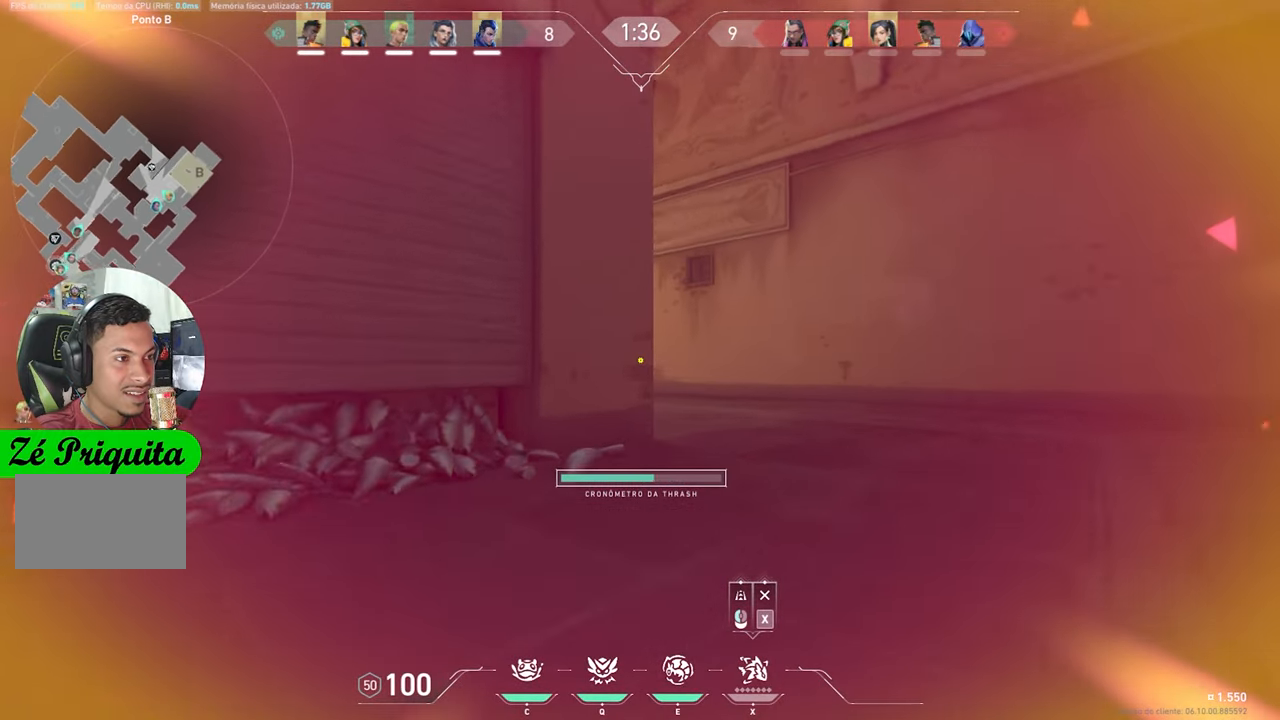
{"keys": ["a", "w"], "mouse_move": "left", "events": [[50, "d", "down"], [184, "d", "up"], [334, "a", "down"]]}
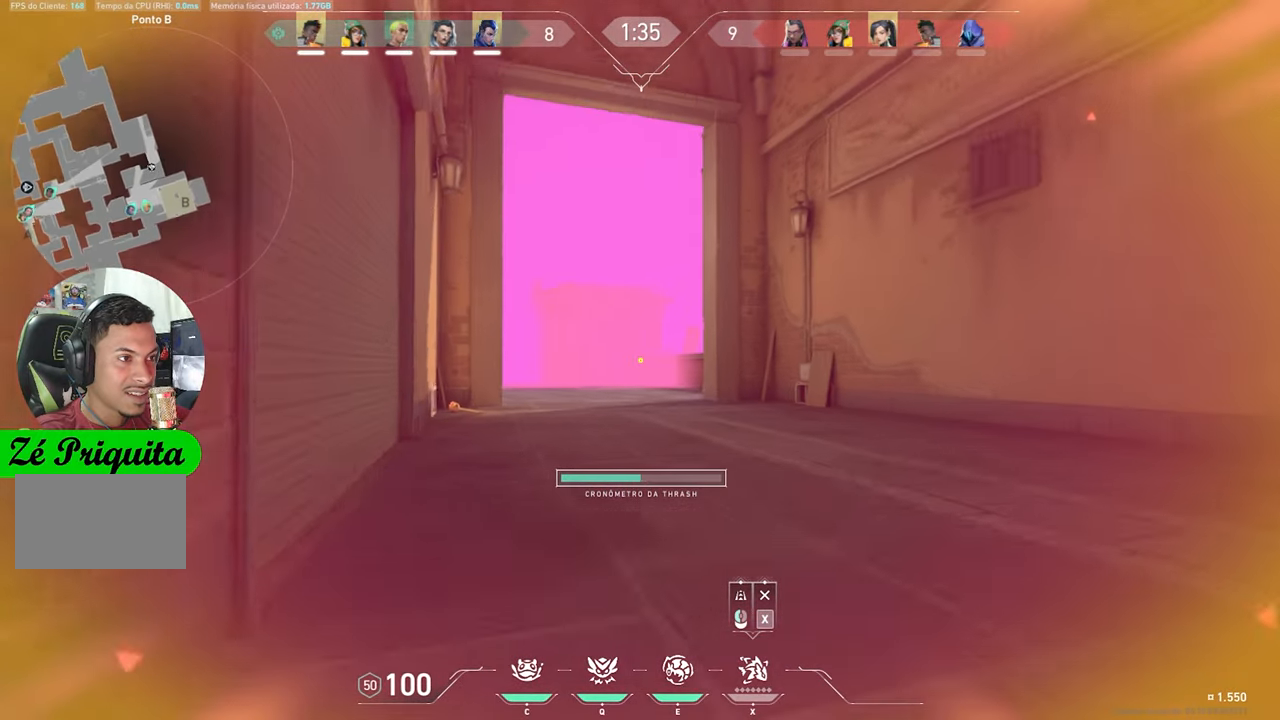
{"keys": ["w"], "mouse_move": "left", "events": [[17, "a", "up"], [200, "a", "down"], [350, "a", "up"]]}
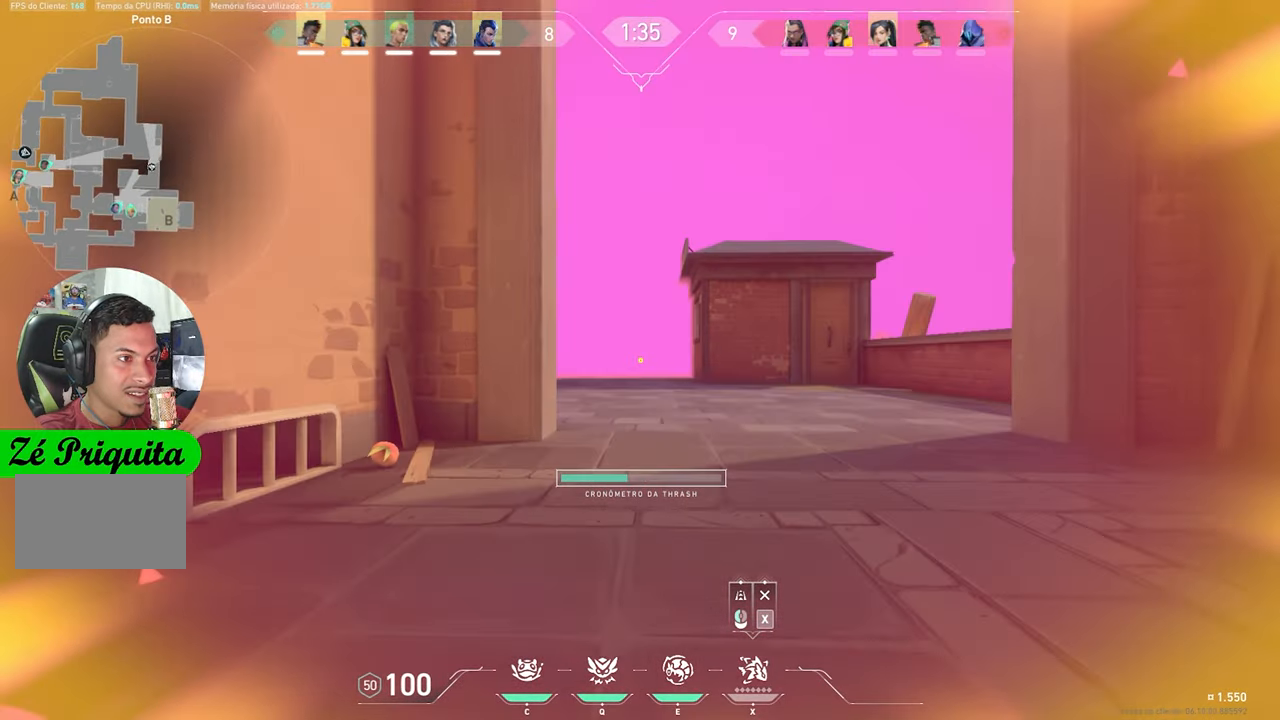
{"keys": ["a", "w"], "mouse_move": "left", "events": [[167, "d", "down"], [267, "d", "up"], [367, "a", "down"]]}
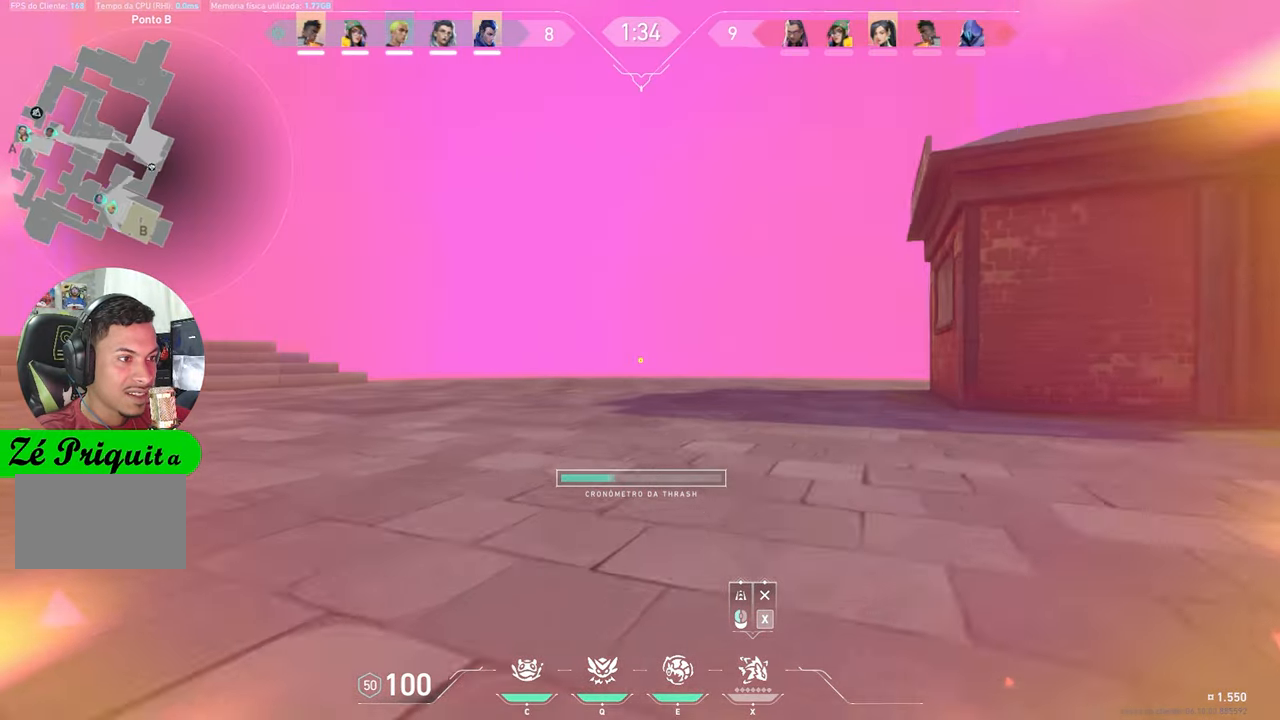
{"keys": ["w"], "mouse_move": "still", "events": [[134, "a", "up"]]}
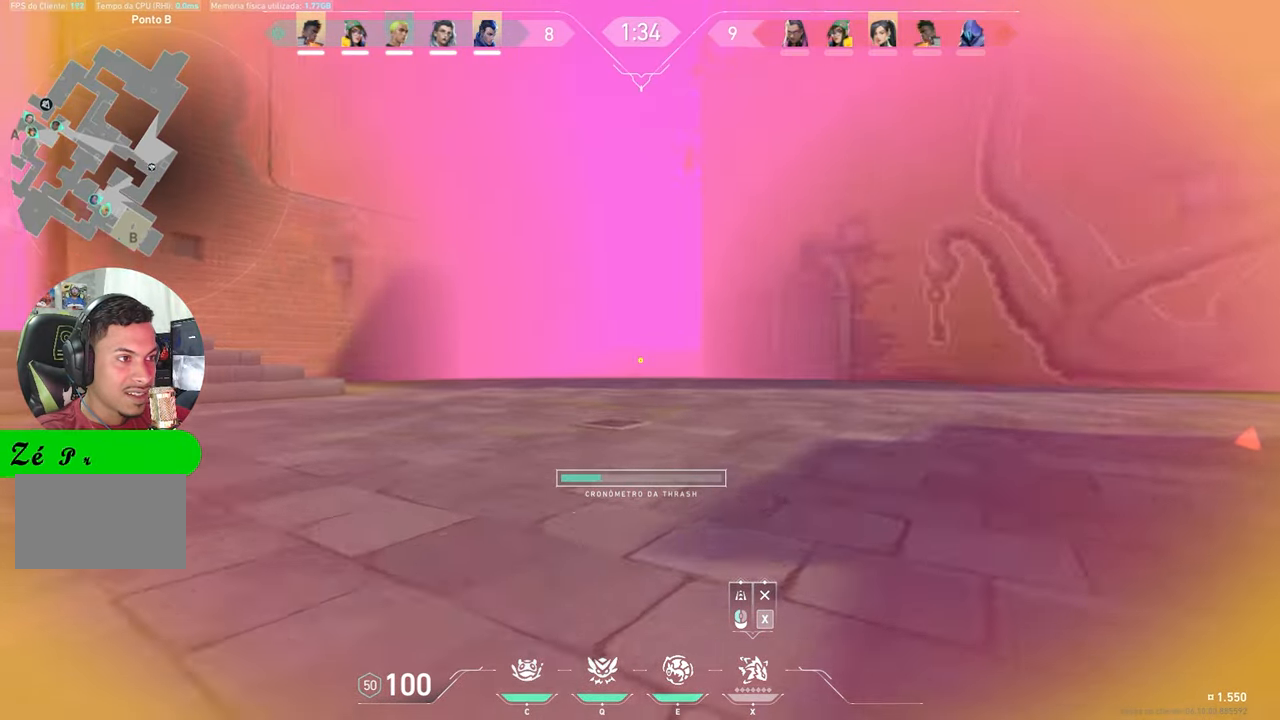
{"keys": ["w"], "mouse_move": "still", "events": [[250, "a", "down"], [350, "a", "up"]]}
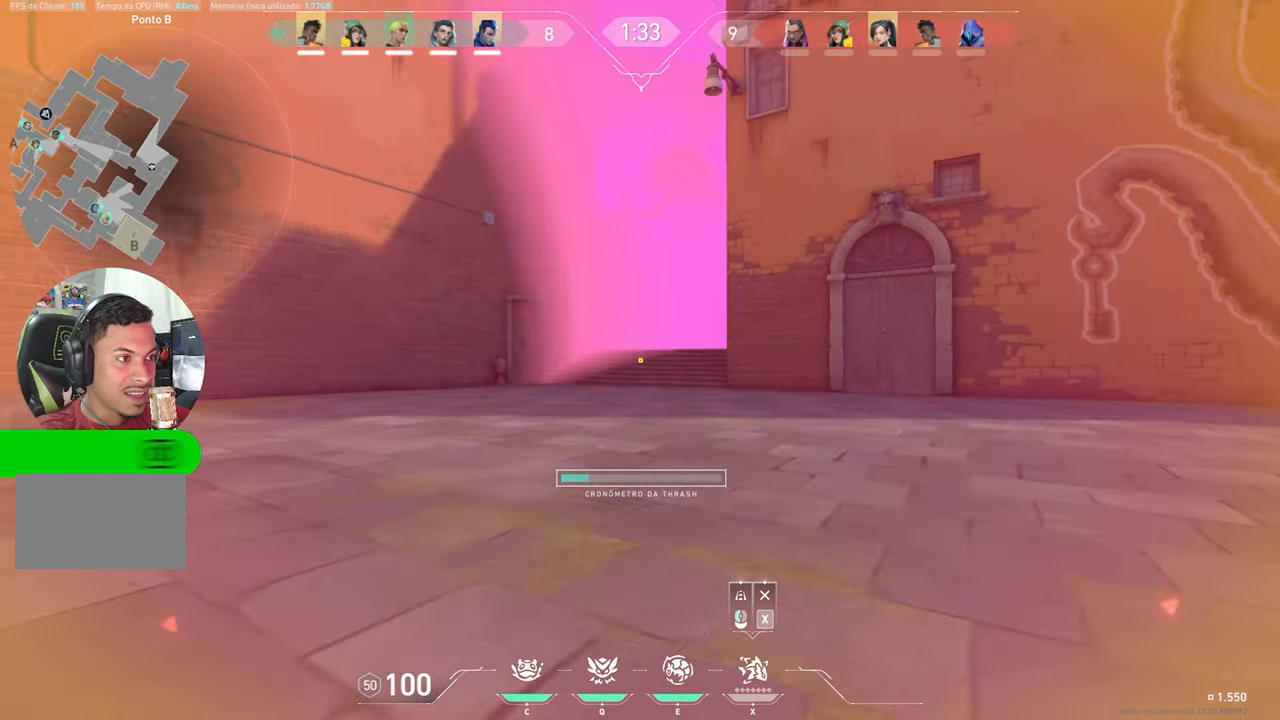
{"keys": ["w"], "mouse_move": "still", "events": []}
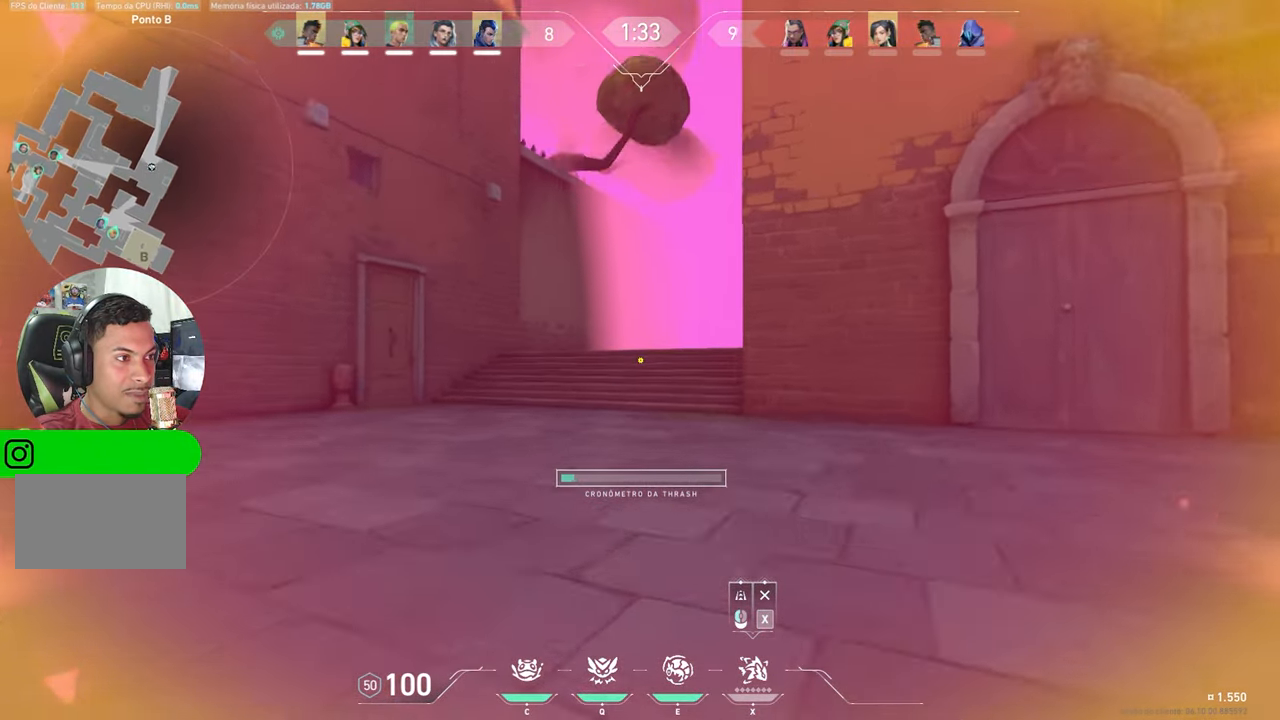
{"keys": ["w"], "mouse_move": "still", "events": []}
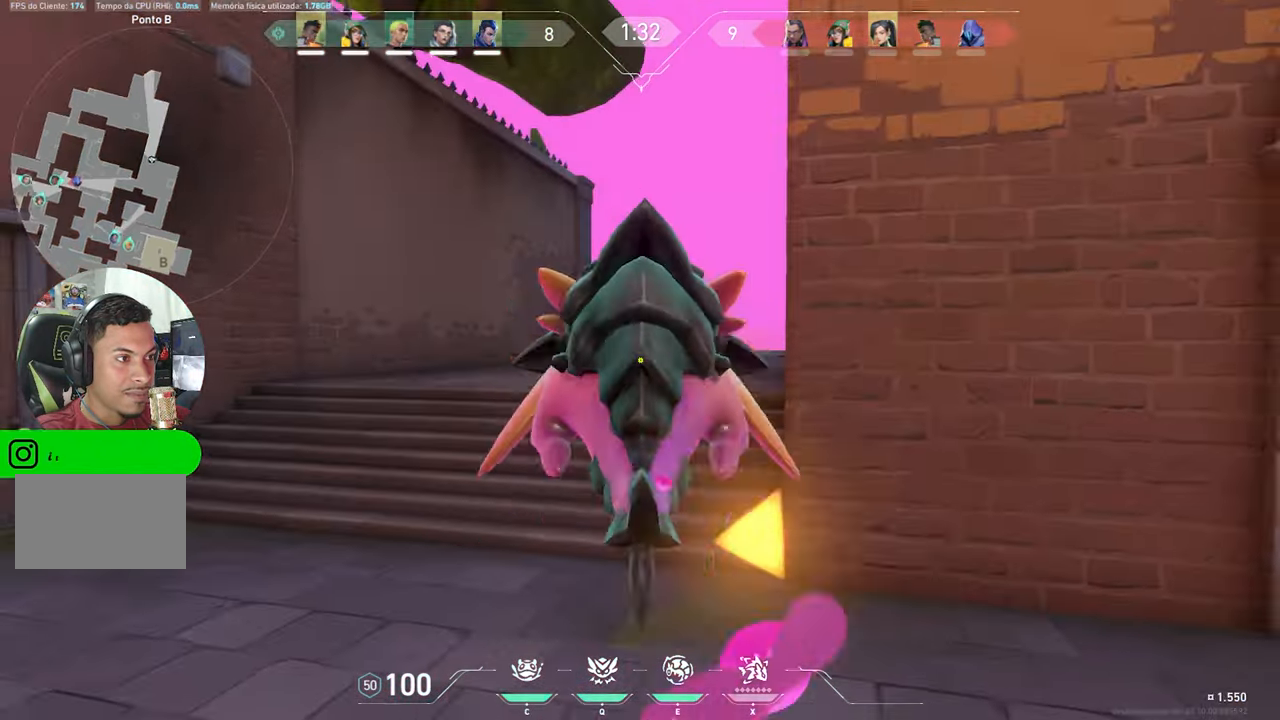
{"keys": ["w"], "mouse_move": "still", "events": []}
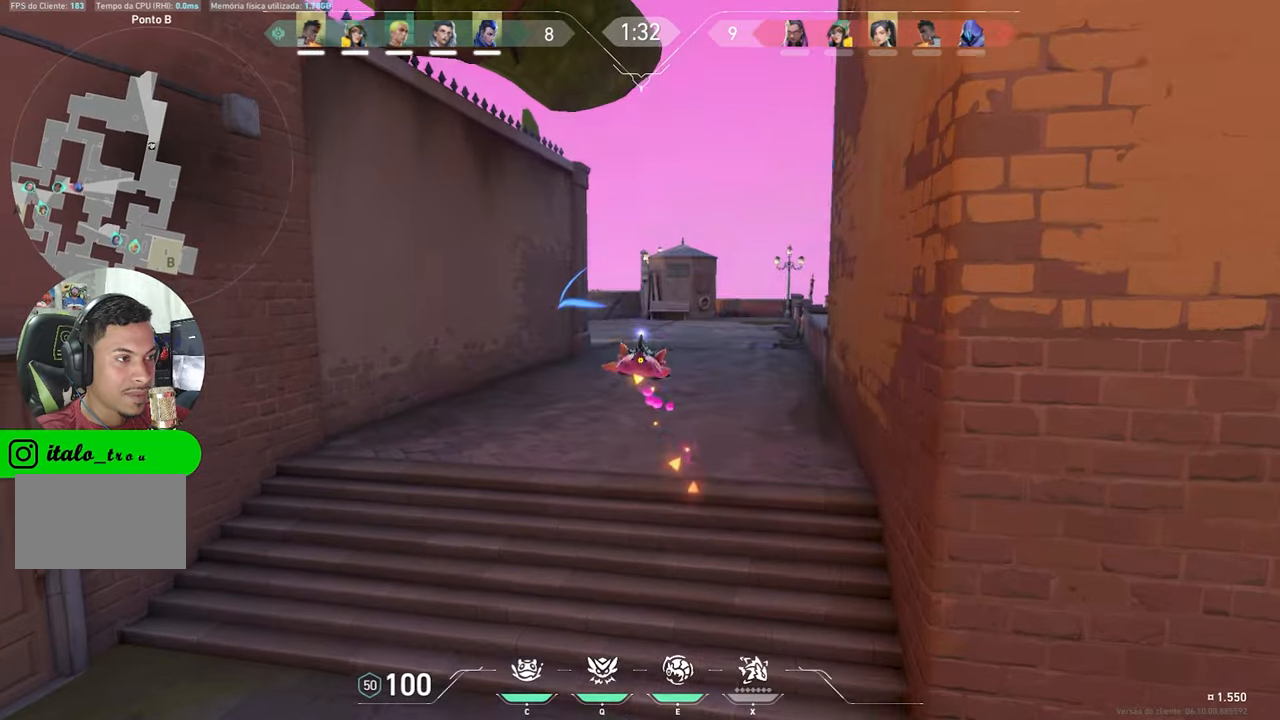
{"keys": ["w"], "mouse_move": "still", "events": [[400, "w", "up"], [483, "w", "down"]]}
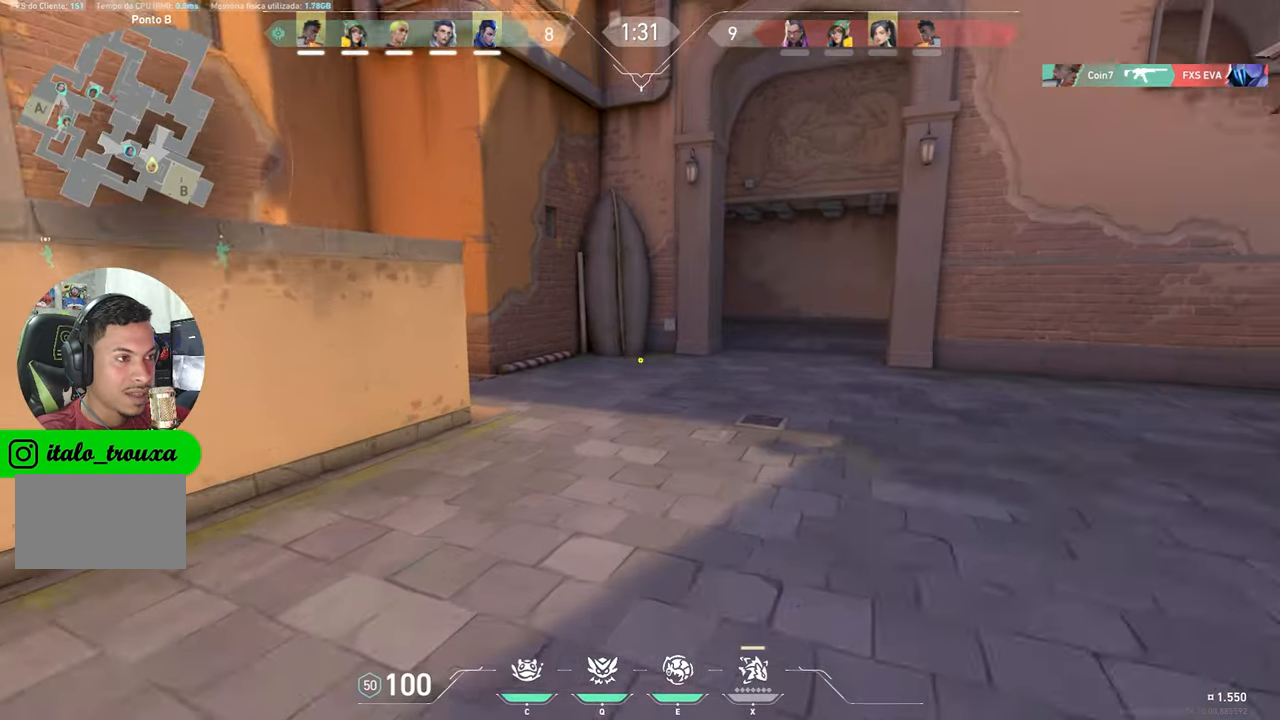
{"keys": ["w"], "mouse_move": "right", "events": []}
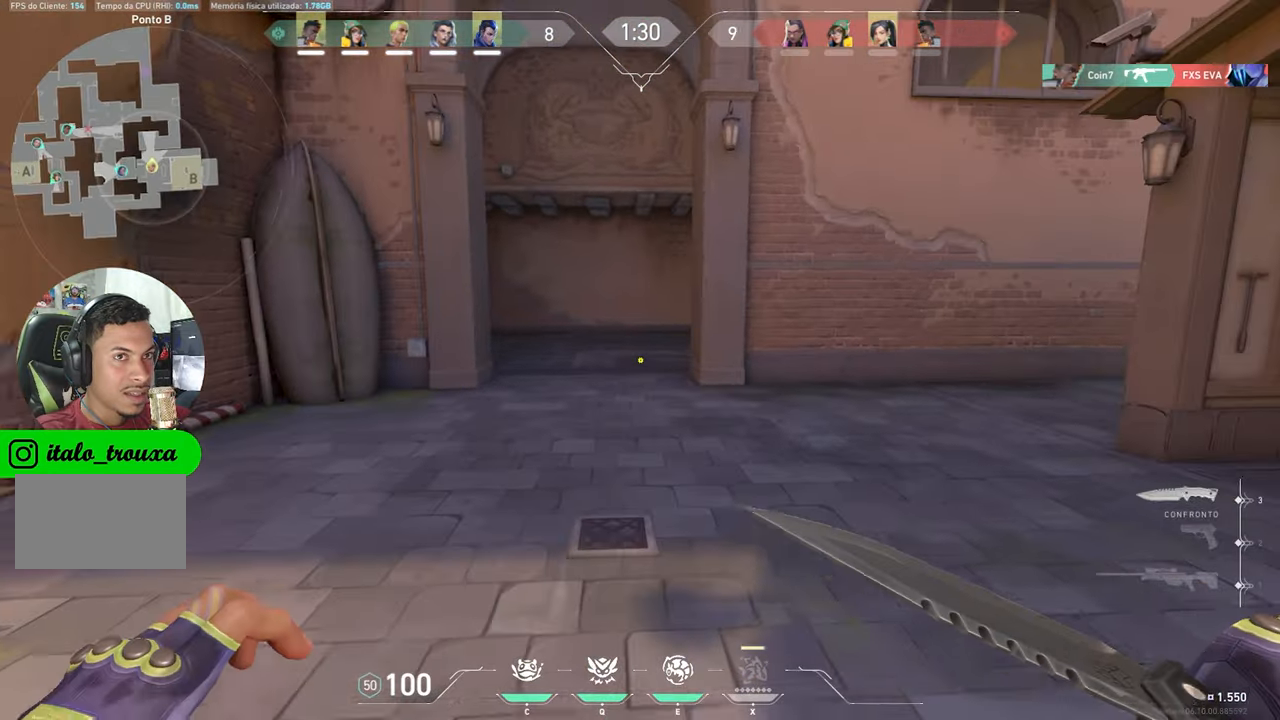
{"keys": ["w"], "mouse_move": "still", "events": []}
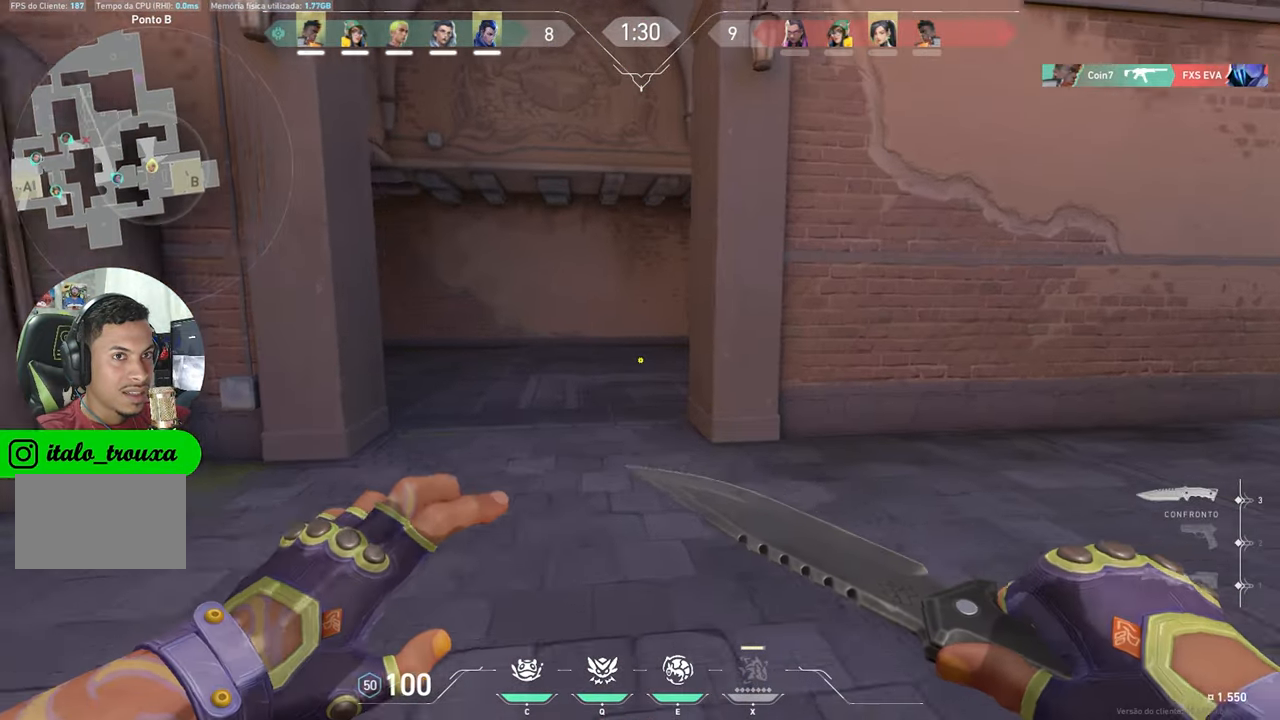
{"keys": ["w"], "mouse_move": "still", "events": []}
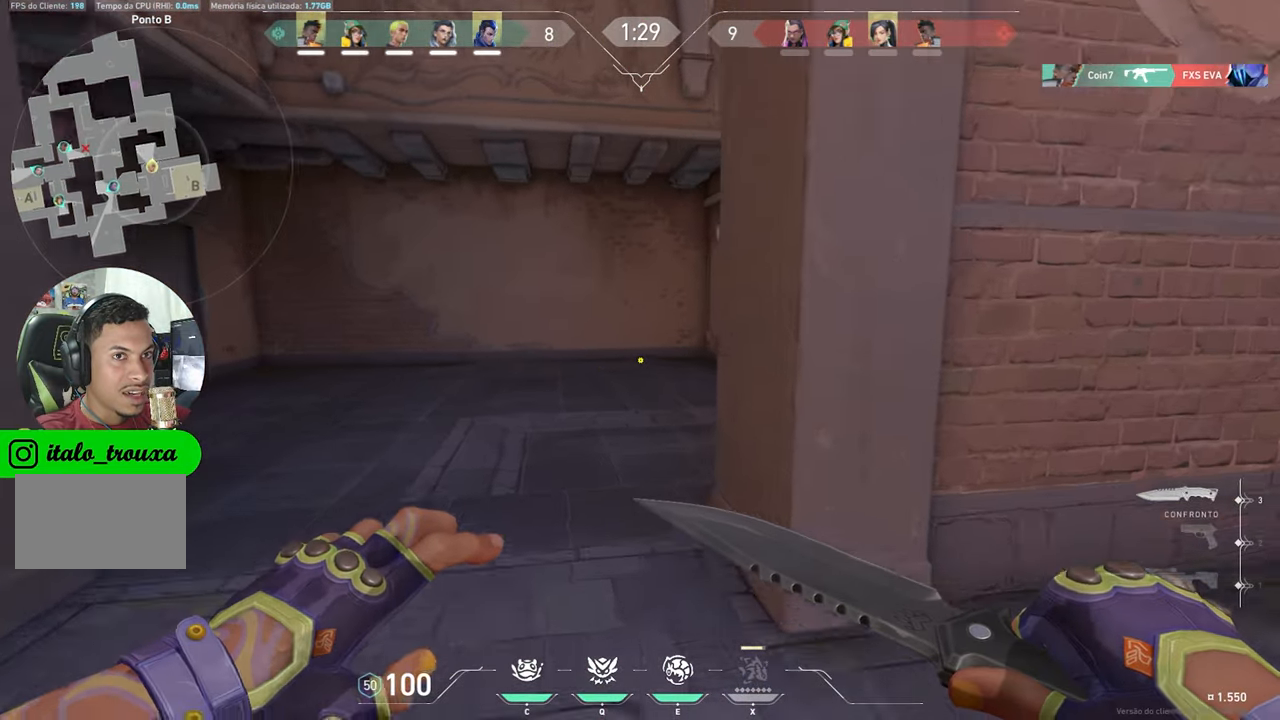
{"keys": ["w"], "mouse_move": "right", "events": [[16, "a", "down"], [100, "a", "up"]]}
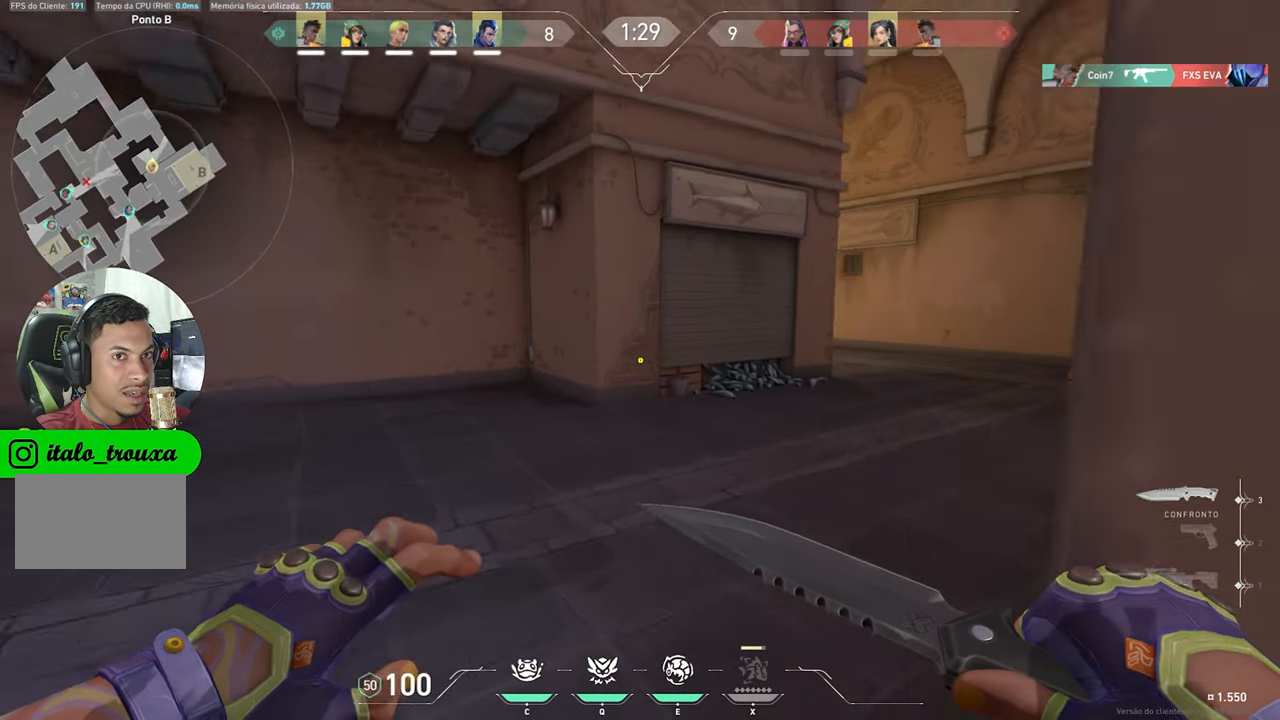
{"keys": ["w"], "mouse_move": "still", "events": [[300, "d", "down"], [450, "d", "up"]]}
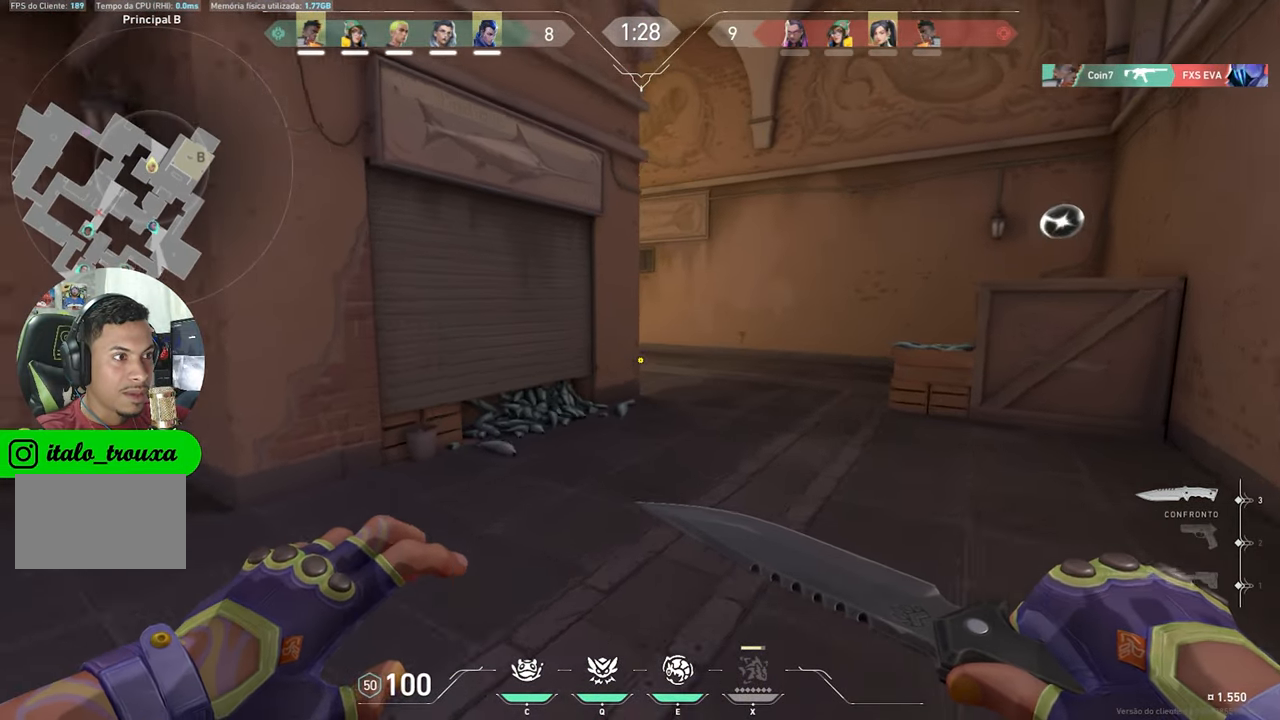
{"keys": ["d", "w"], "mouse_move": "left", "events": [[133, "d", "down"], [200, "d", "up"], [350, "d", "down"]]}
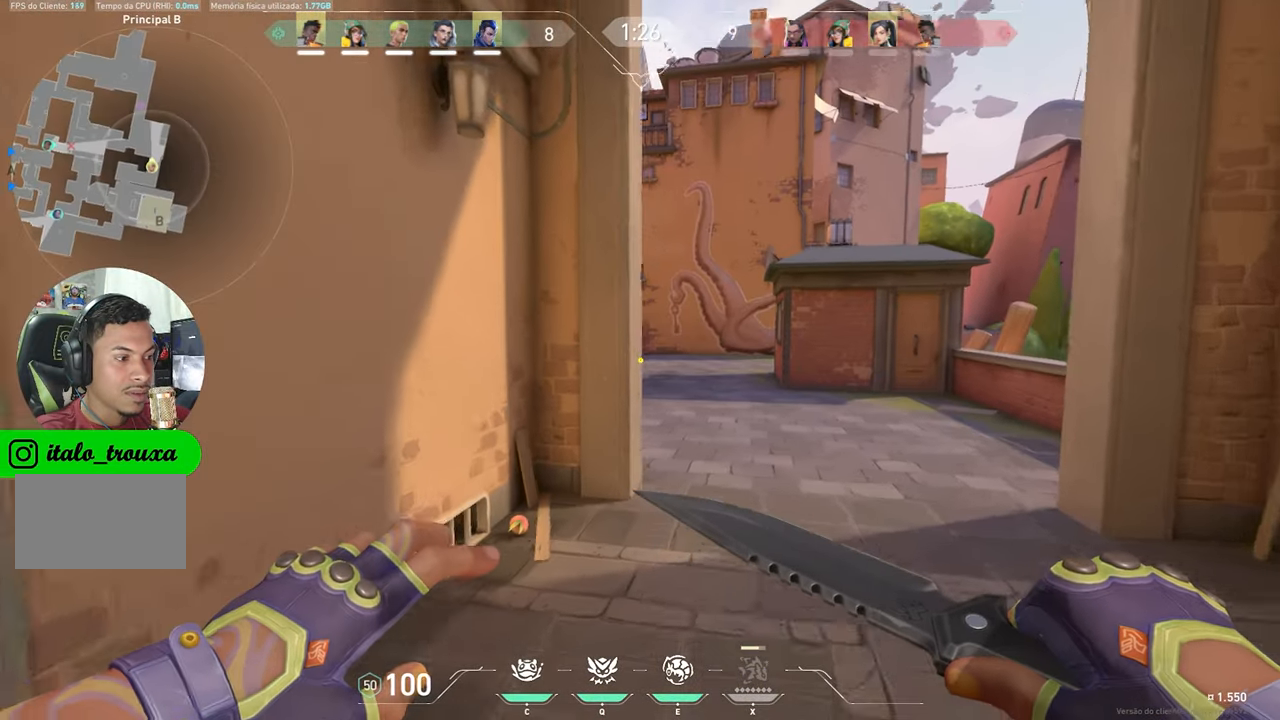
{"keys": ["d", "w"], "mouse_move": "still", "events": [[33, "d", "up"], [183, "d", "down"], [366, "d", "up"], [500, "d", "down"]]}
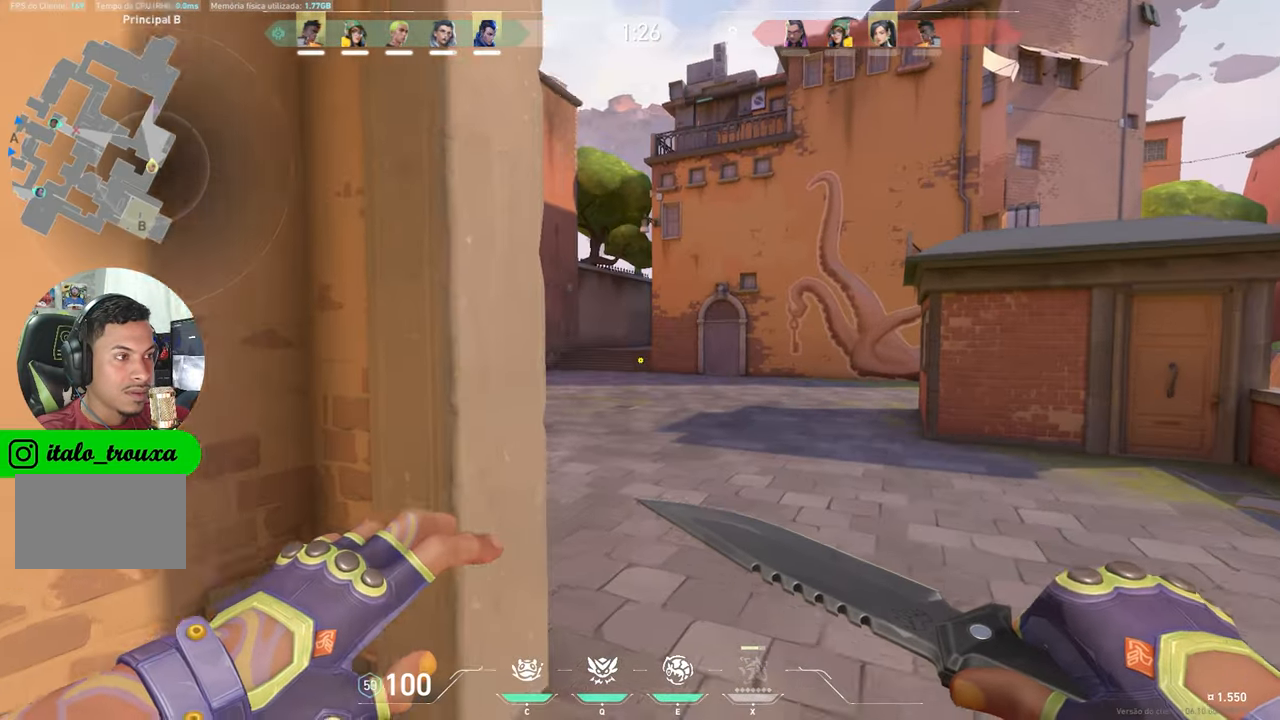
{"keys": ["a", "w"], "mouse_move": "still", "events": [[150, "d", "up"], [333, "a", "down"]]}
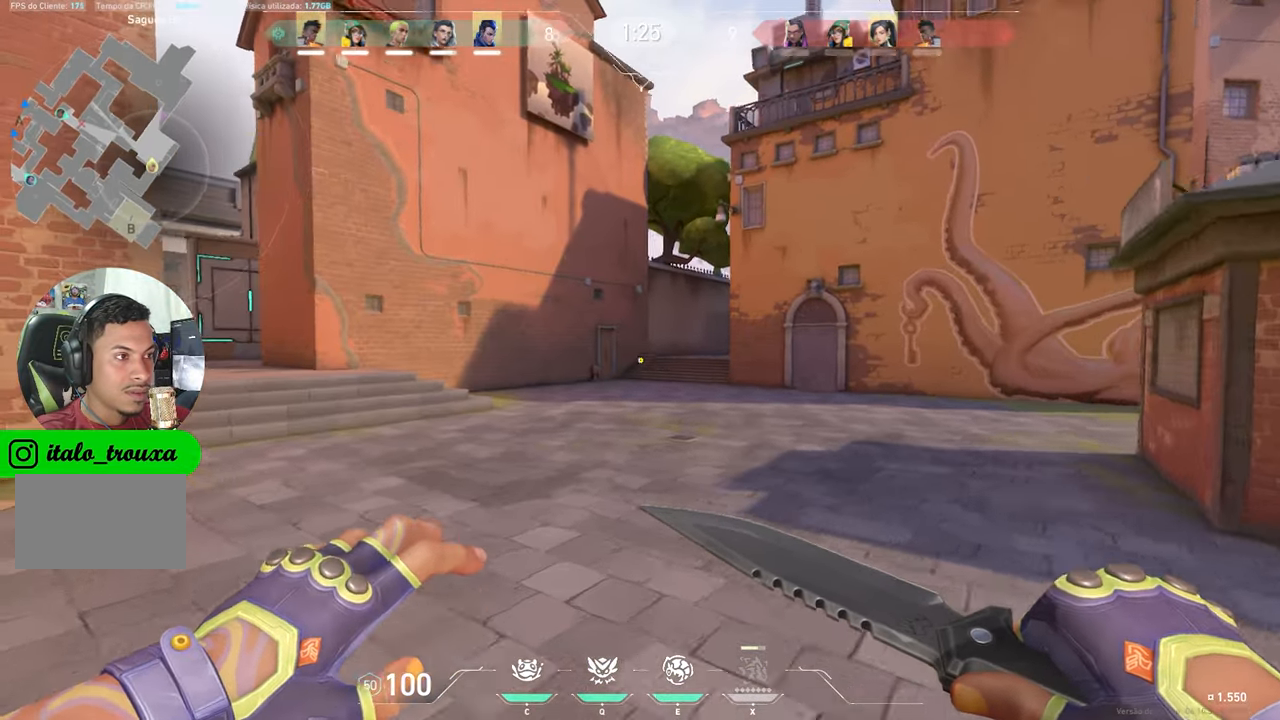
{"keys": ["a", "w"], "mouse_move": "still", "events": []}
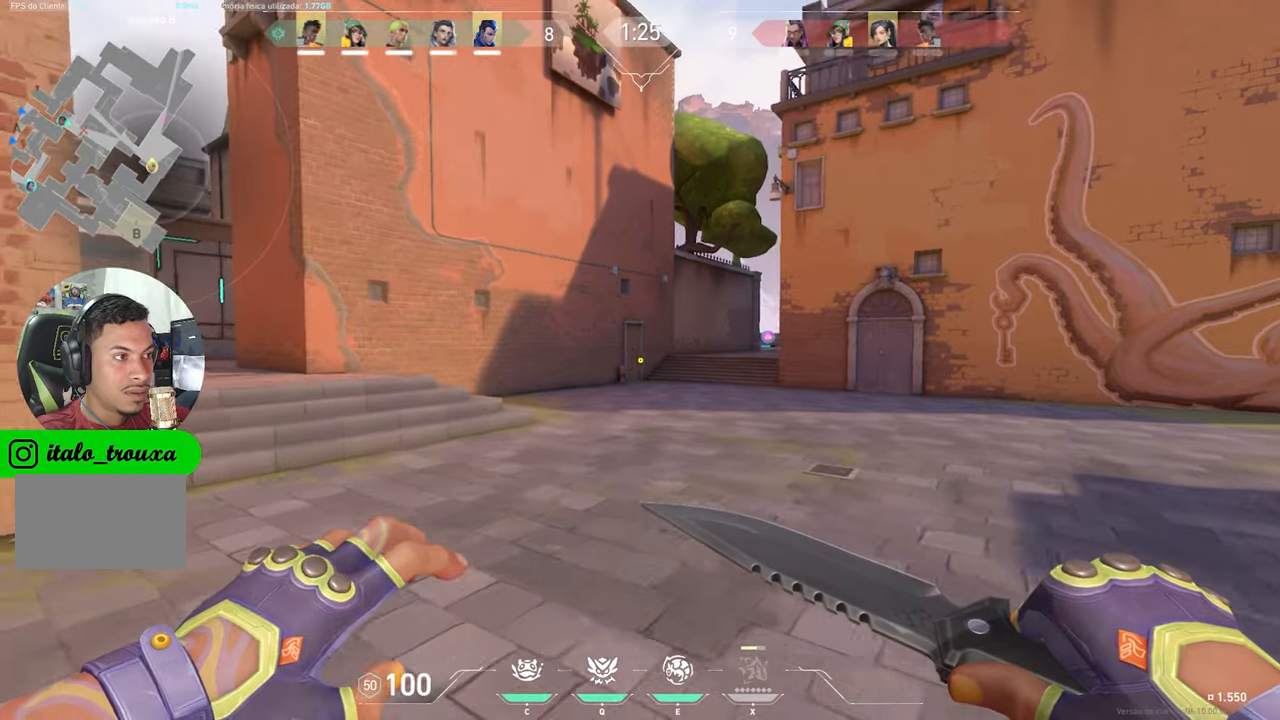
{"keys": ["w"], "mouse_move": "left", "events": [[367, "a", "up"]]}
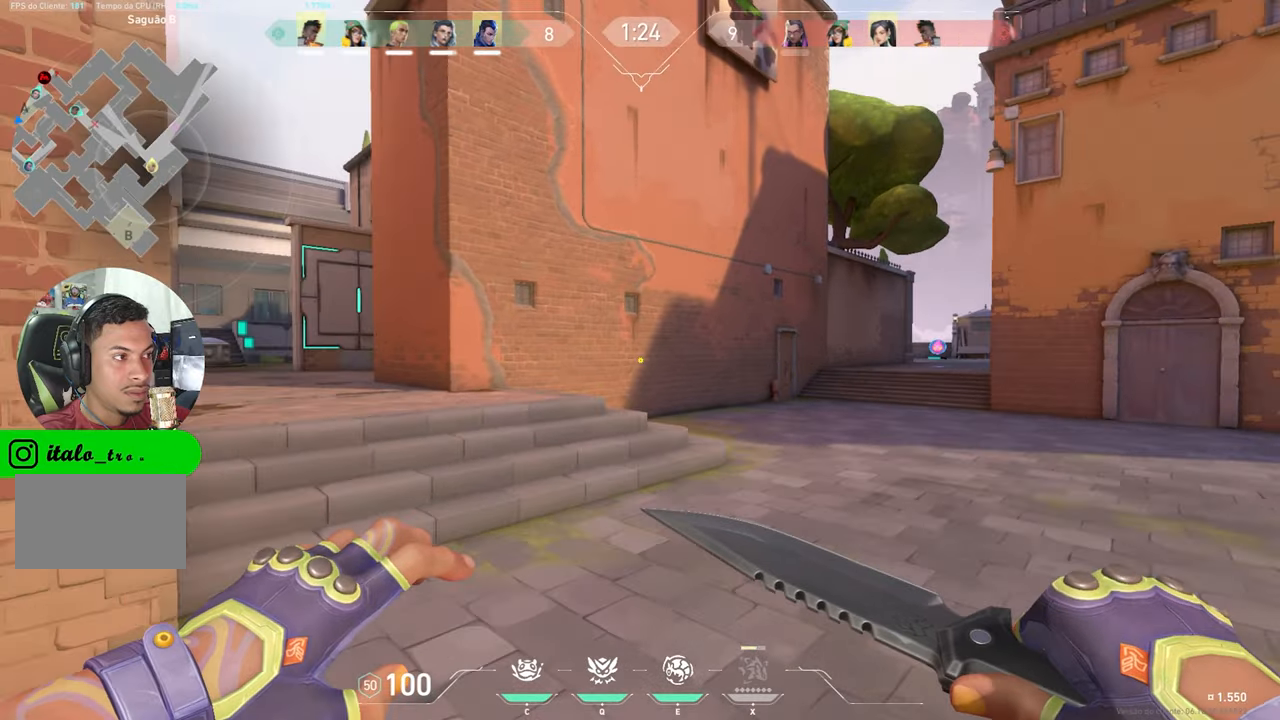
{"keys": ["a", "w"], "mouse_move": "still", "events": [[333, "a", "down"]]}
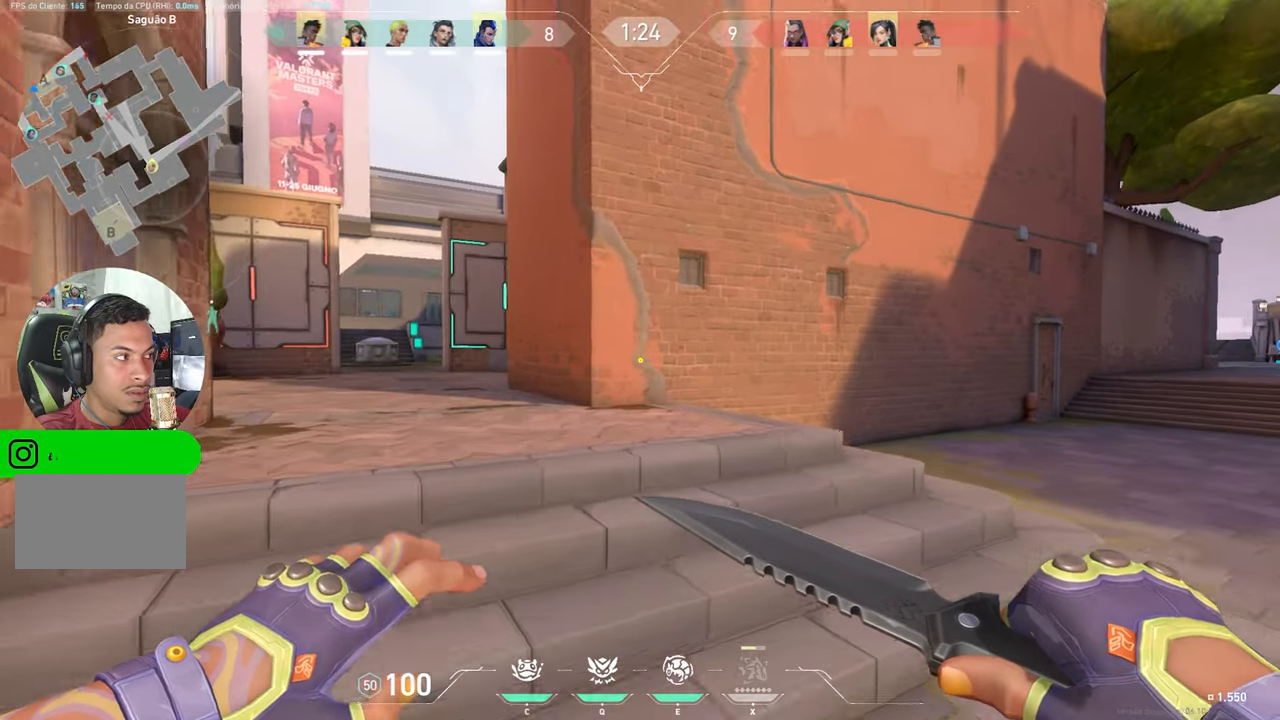
{"keys": ["w"], "mouse_move": "still", "events": [[17, "a", "up"]]}
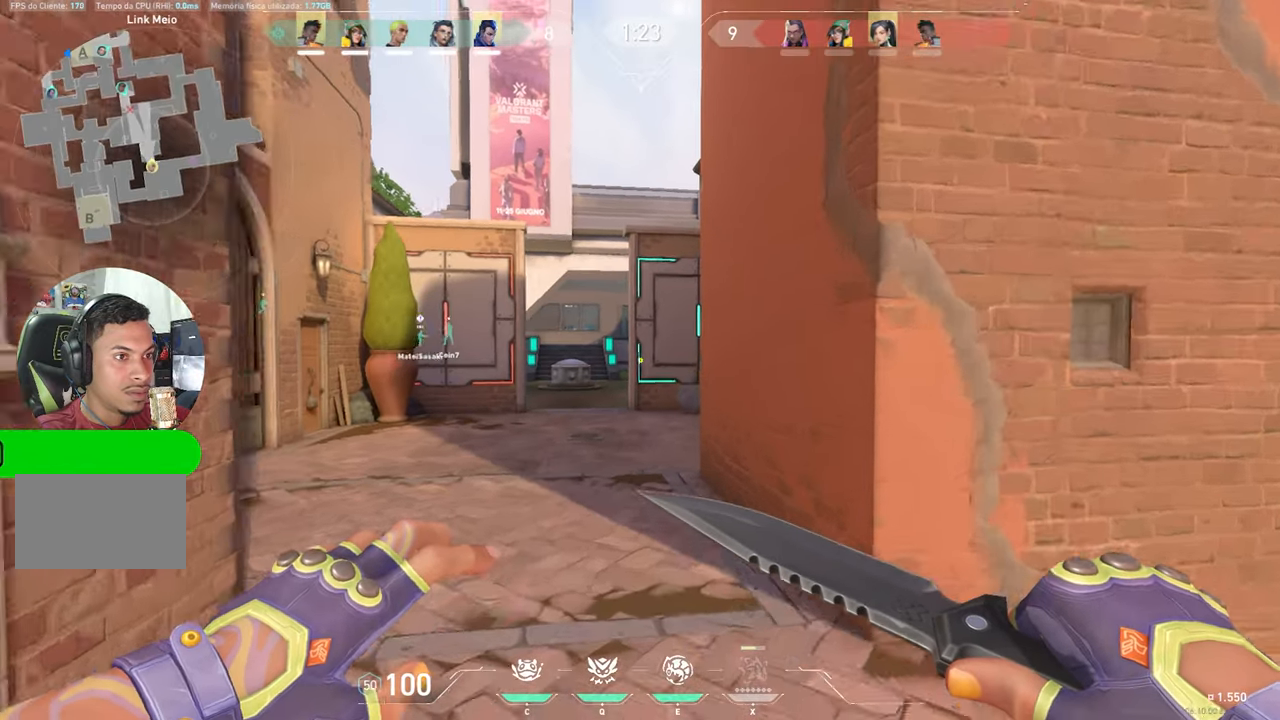
{"keys": [], "mouse_move": "still", "events": [[250, "d", "down"], [250, "w", "up"], [417, "w", "down"], [450, "d", "up"], [450, "w", "up"]]}
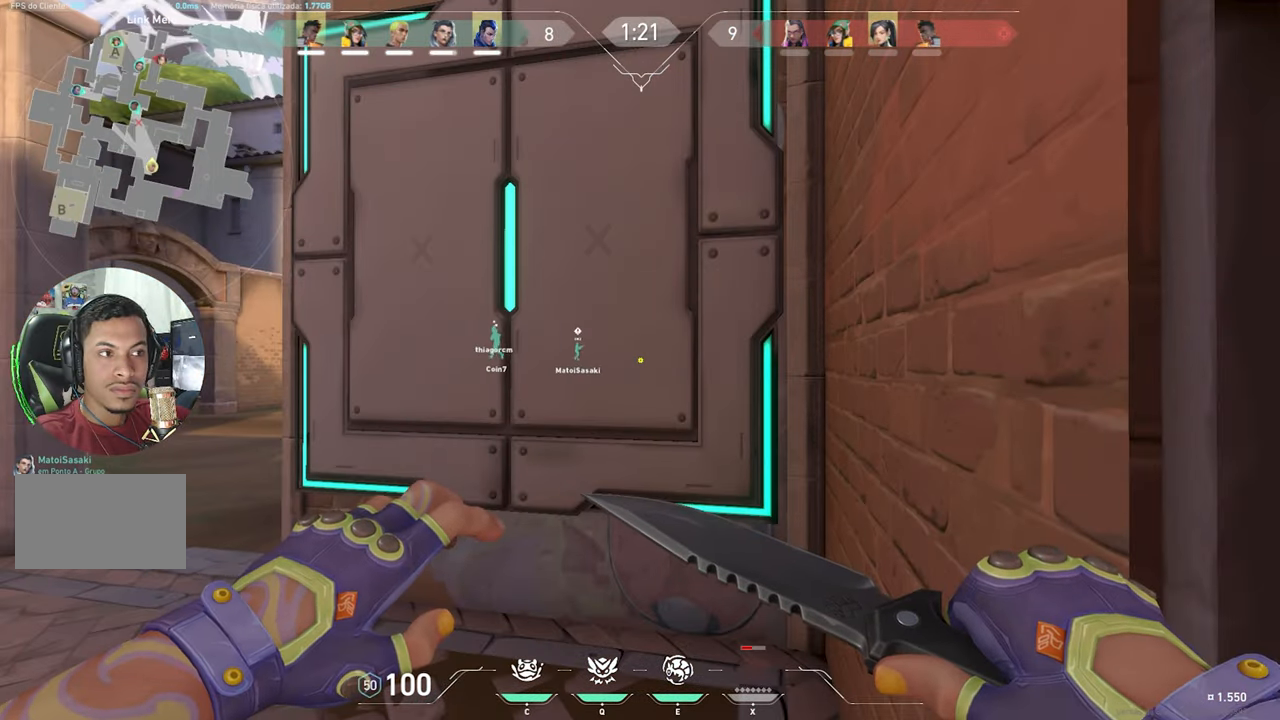
{"keys": [], "mouse_move": "still", "events": []}